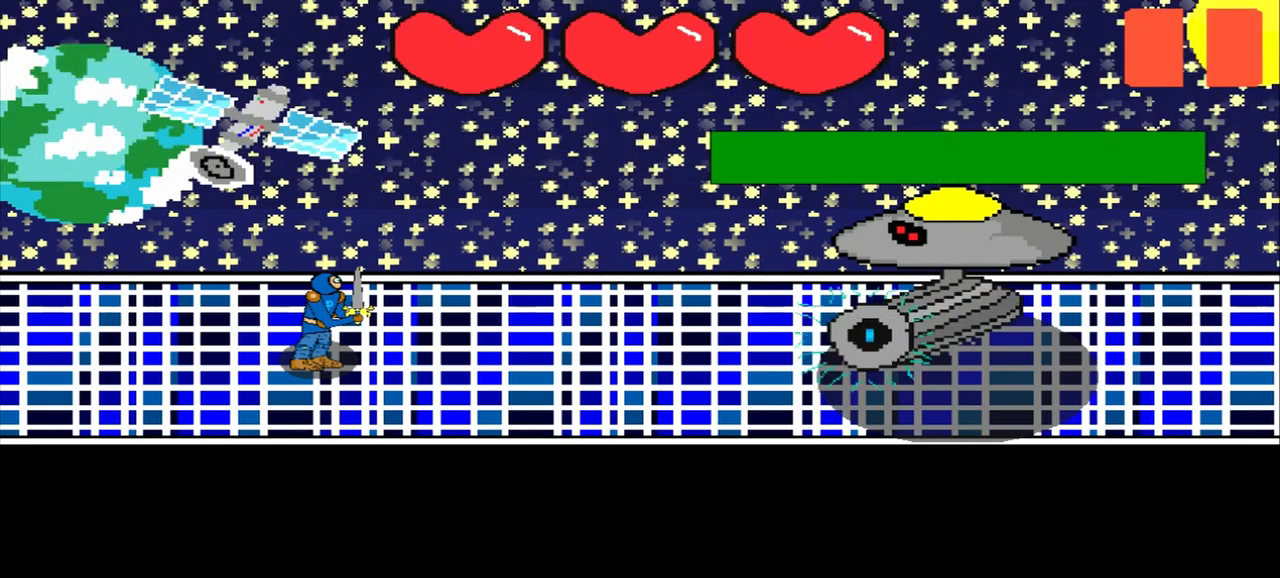
Gameplay with a controller (PlayStation layout); each line is a JSON object with the inputs held at the frame after it. "events" lists button and stick changes between this image and that frame as [ms after this image, input, new state], when the widget could be followed in between. Not read: L3 R3 right_stick.
{"buttons": [], "left_stick": "left", "events": [[167, "left_stick", "up-left"], [250, "left_stick", "center"], [500, "left_stick", "left"]]}
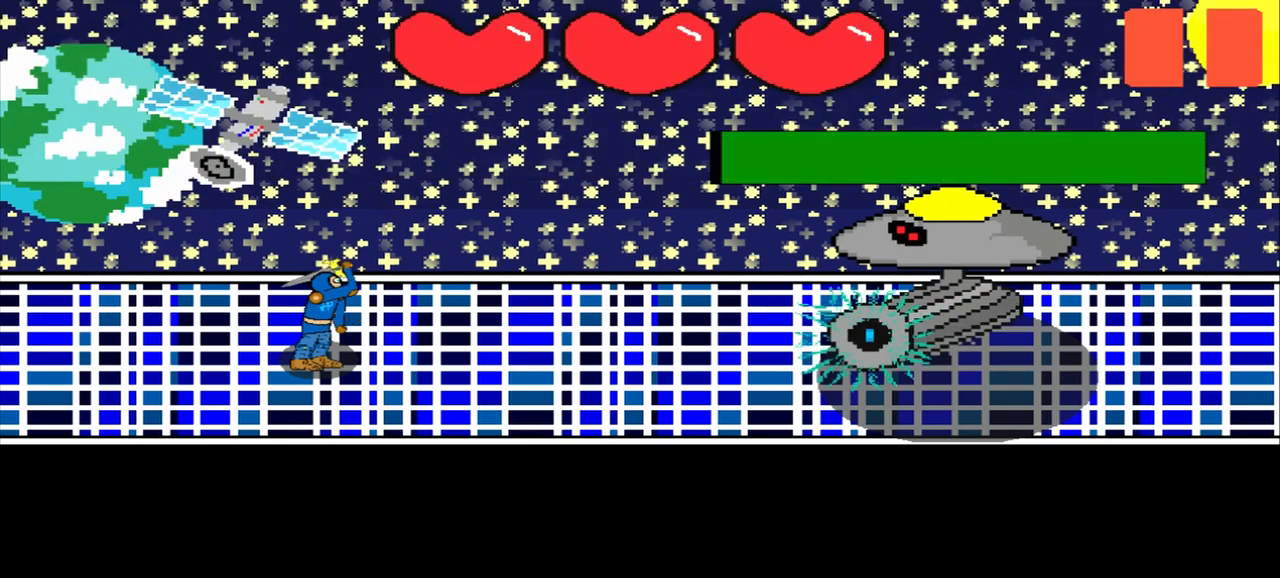
{"buttons": [], "left_stick": "center", "events": [[125, "left_stick", "center"]]}
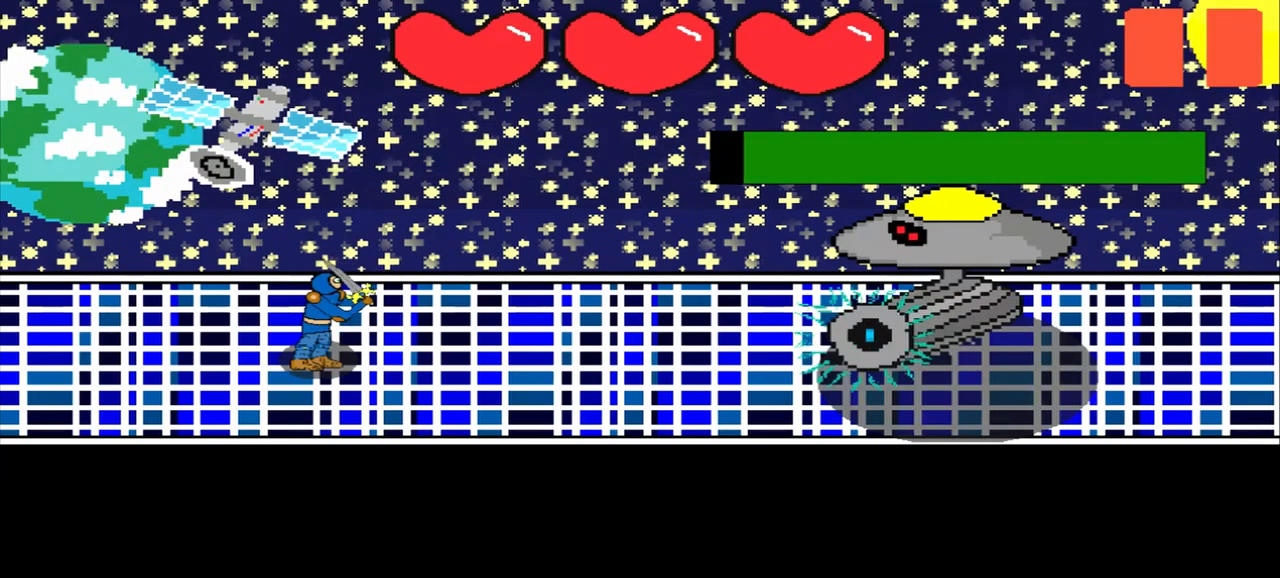
{"buttons": [], "left_stick": "left", "events": [[208, "left_stick", "down-right"], [333, "left_stick", "center"], [500, "left_stick", "left"]]}
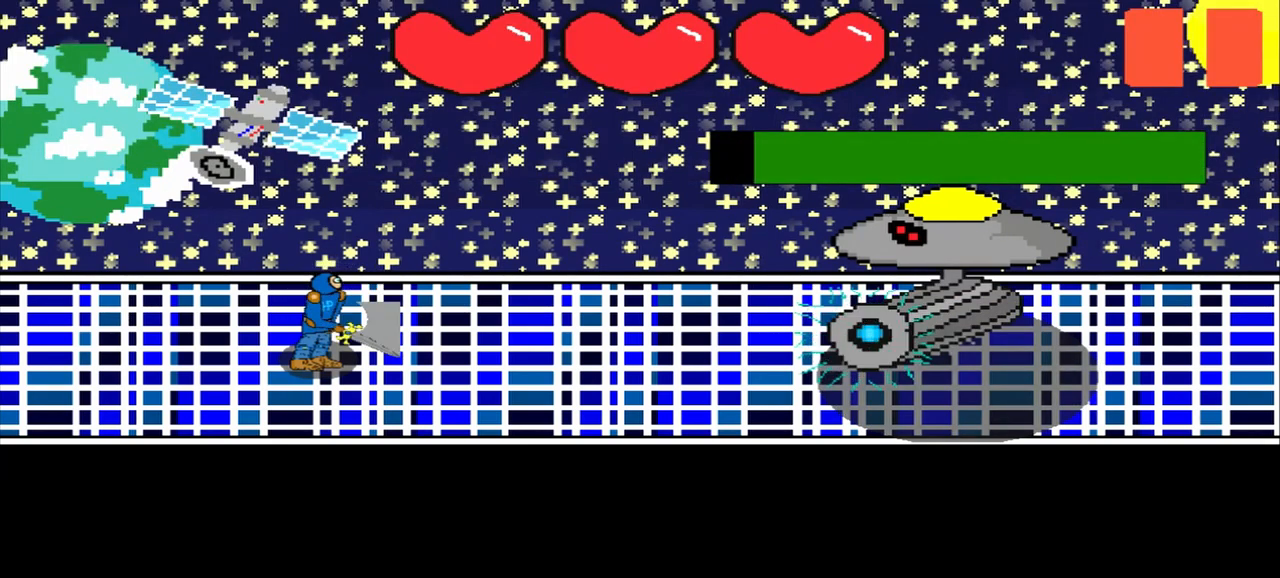
{"buttons": [], "left_stick": "center", "events": [[208, "left_stick", "center"]]}
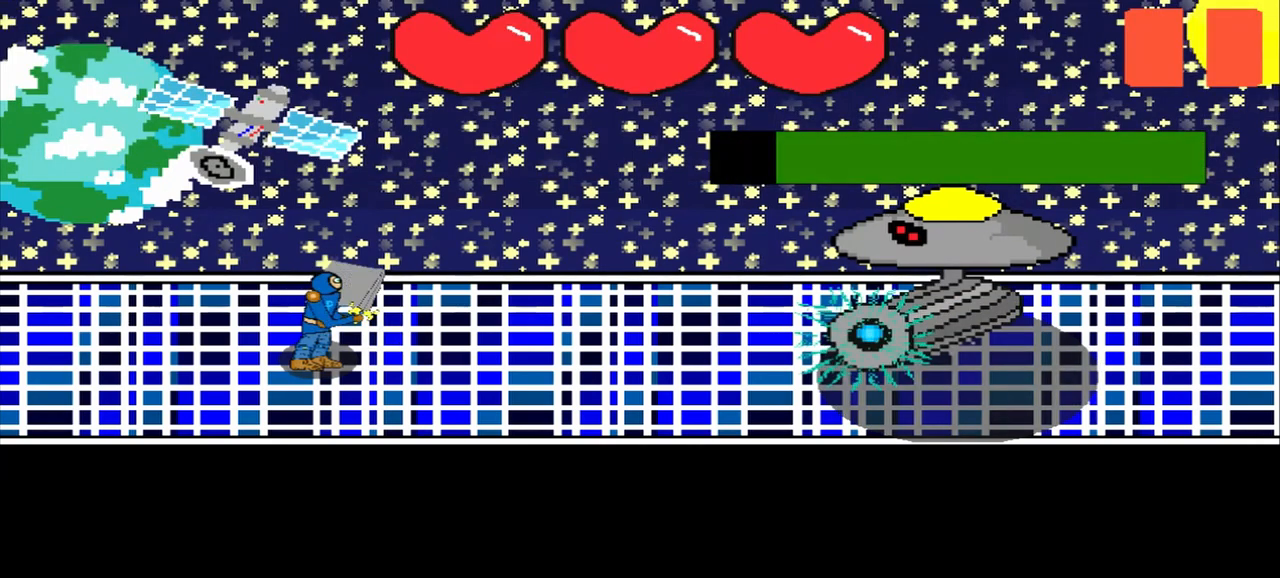
{"buttons": [], "left_stick": "center", "events": [[167, "left_stick", "up-right"], [375, "left_stick", "center"]]}
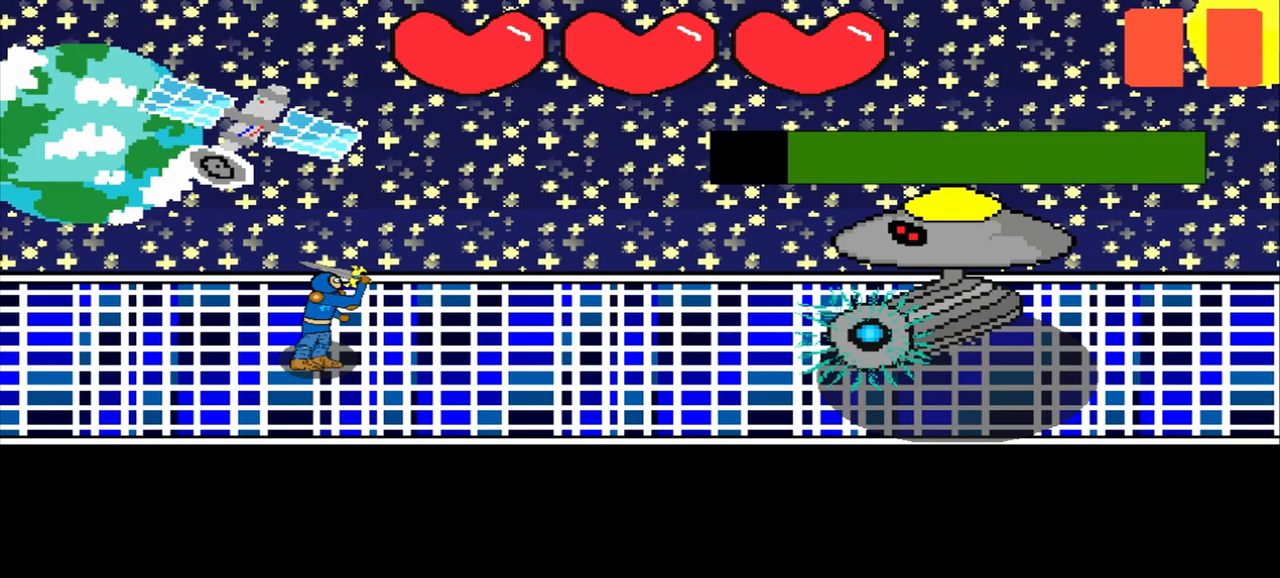
{"buttons": [], "left_stick": "left", "events": [[417, "left_stick", "left"]]}
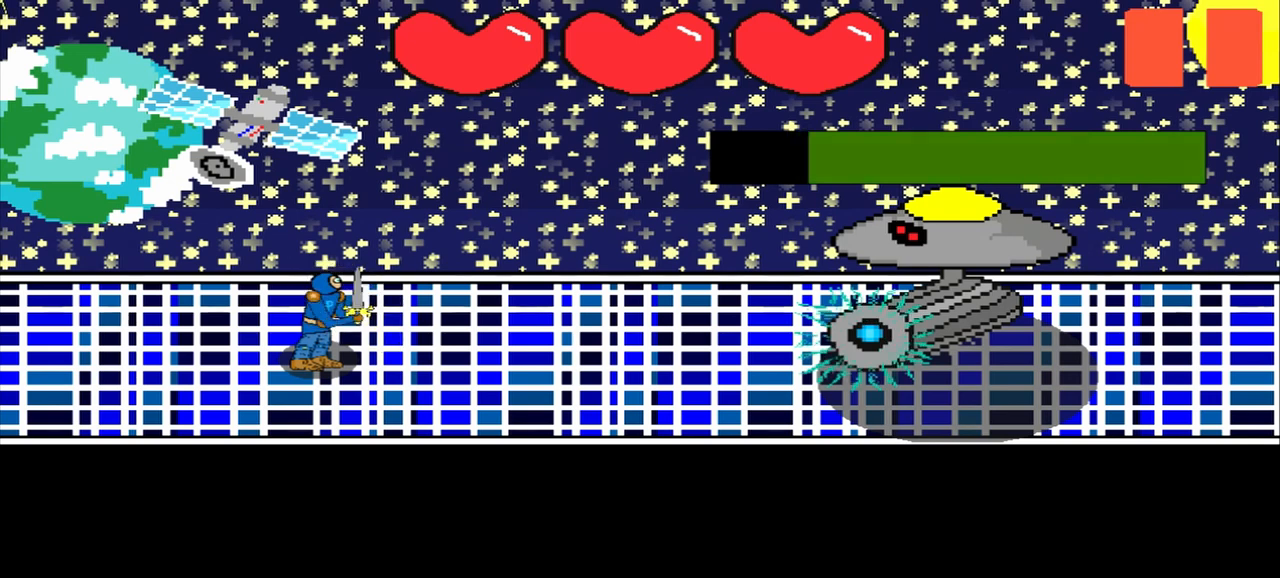
{"buttons": [], "left_stick": "center", "events": [[42, "left_stick", "center"]]}
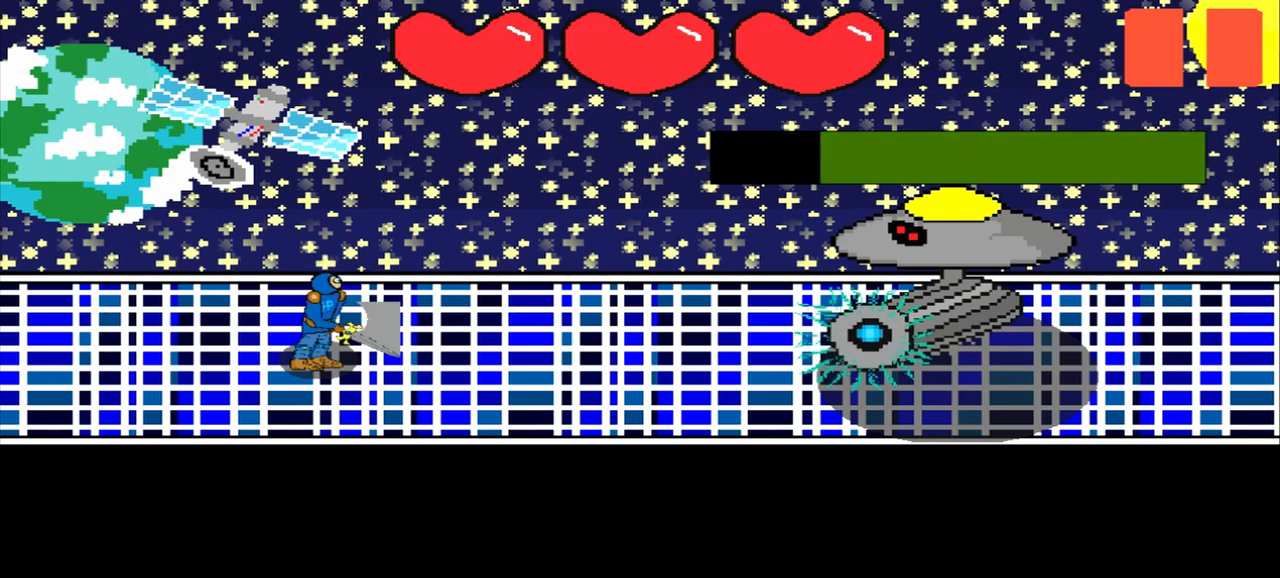
{"buttons": [], "left_stick": "down", "events": [[42, "left_stick", "up"], [167, "left_stick", "center"], [417, "left_stick", "down"]]}
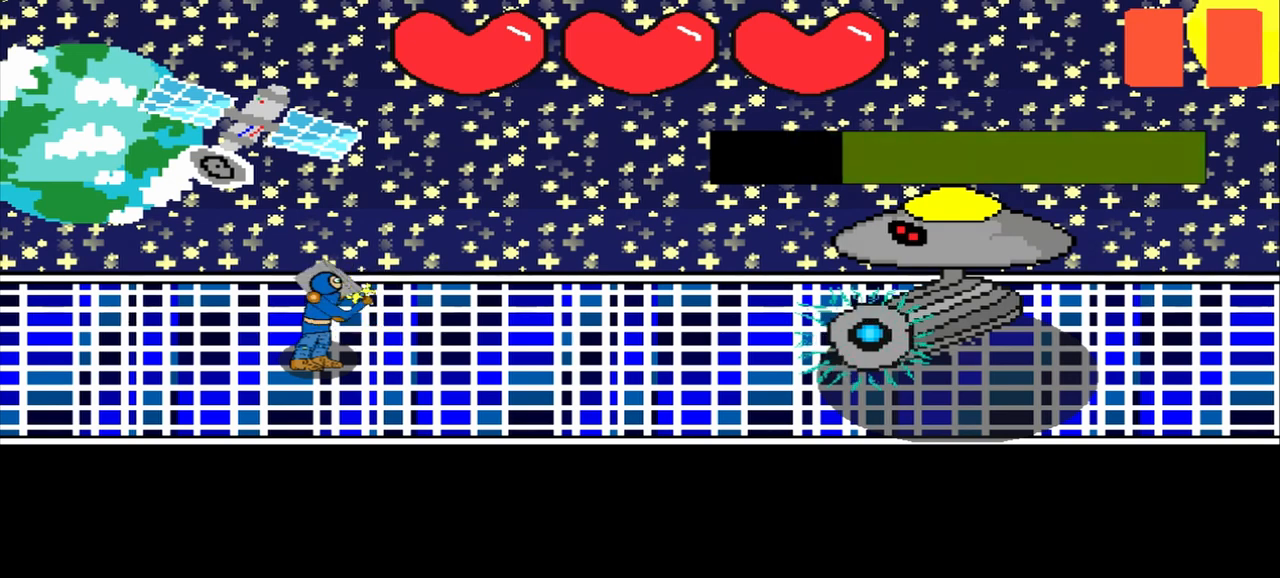
{"buttons": [], "left_stick": "center", "events": [[42, "left_stick", "center"], [333, "left_stick", "left"], [417, "left_stick", "center"]]}
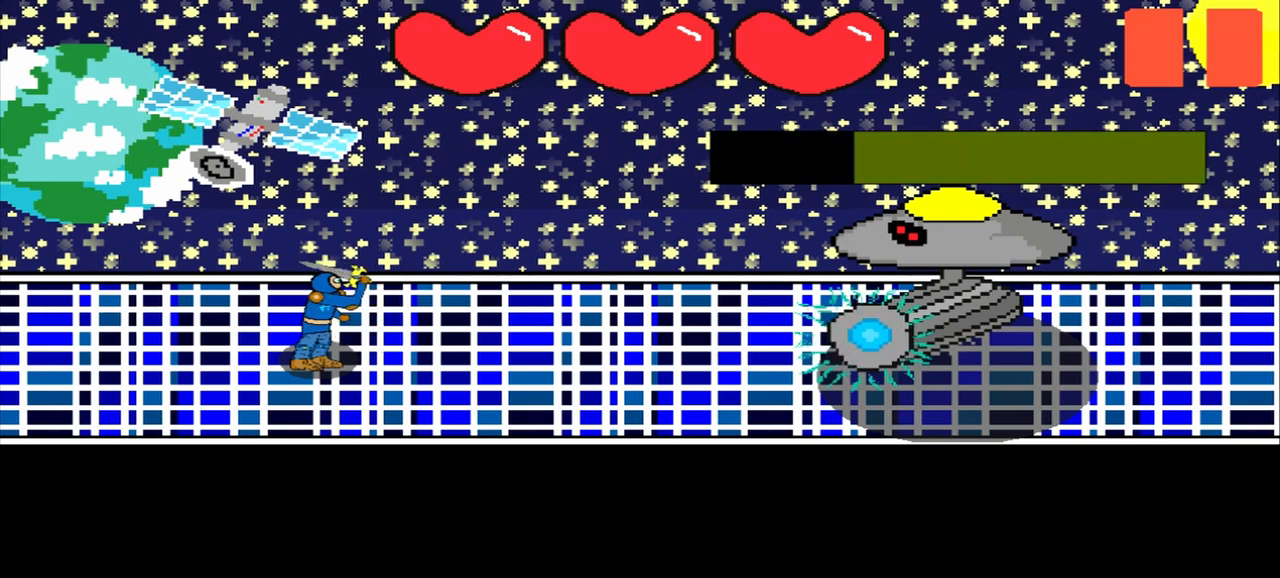
{"buttons": [], "left_stick": "up", "events": [[167, "left_stick", "left"], [250, "left_stick", "center"], [417, "left_stick", "up"]]}
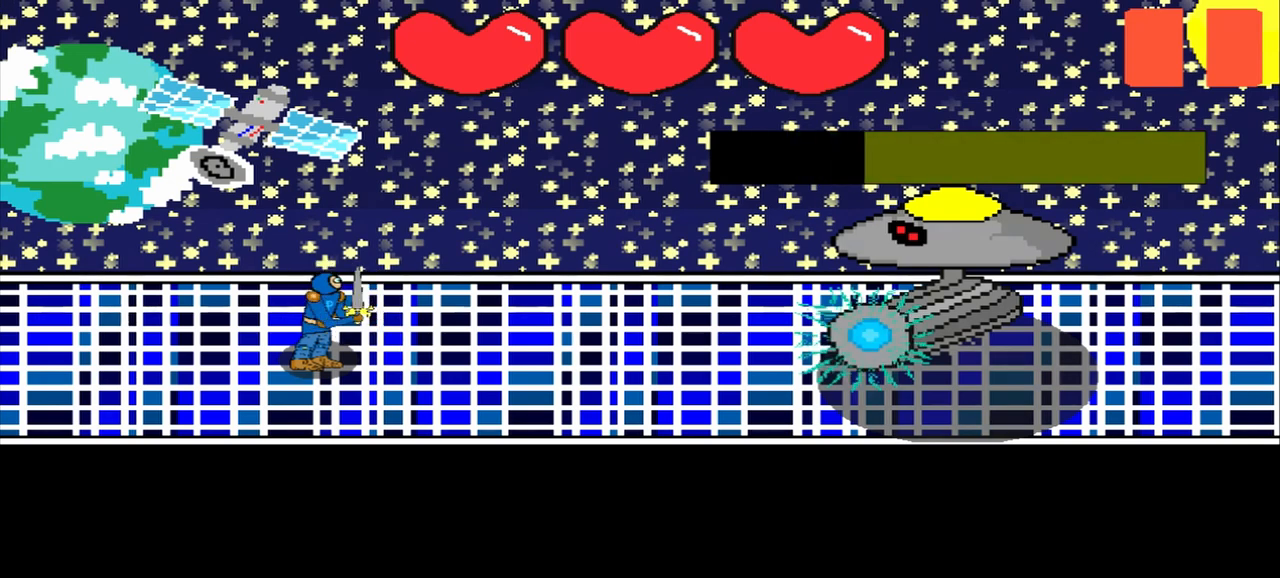
{"buttons": [], "left_stick": "center", "events": [[42, "left_stick", "center"], [333, "left_stick", "right"], [458, "left_stick", "center"]]}
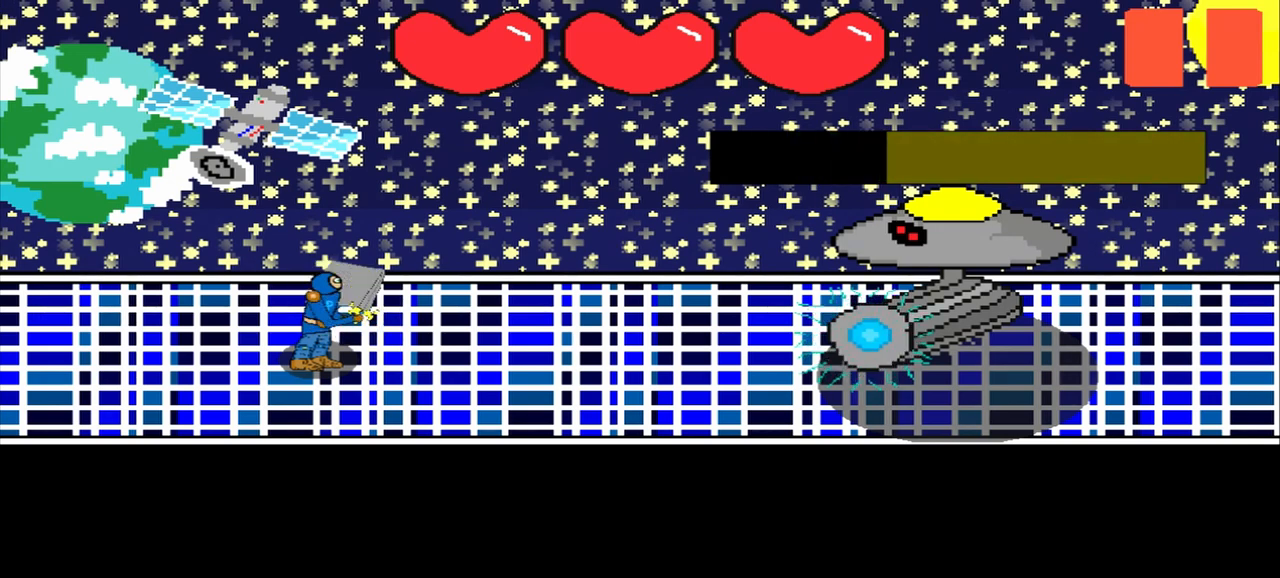
{"buttons": [], "left_stick": "left", "events": [[83, "left_stick", "down-left"], [208, "left_stick", "center"], [417, "left_stick", "left"]]}
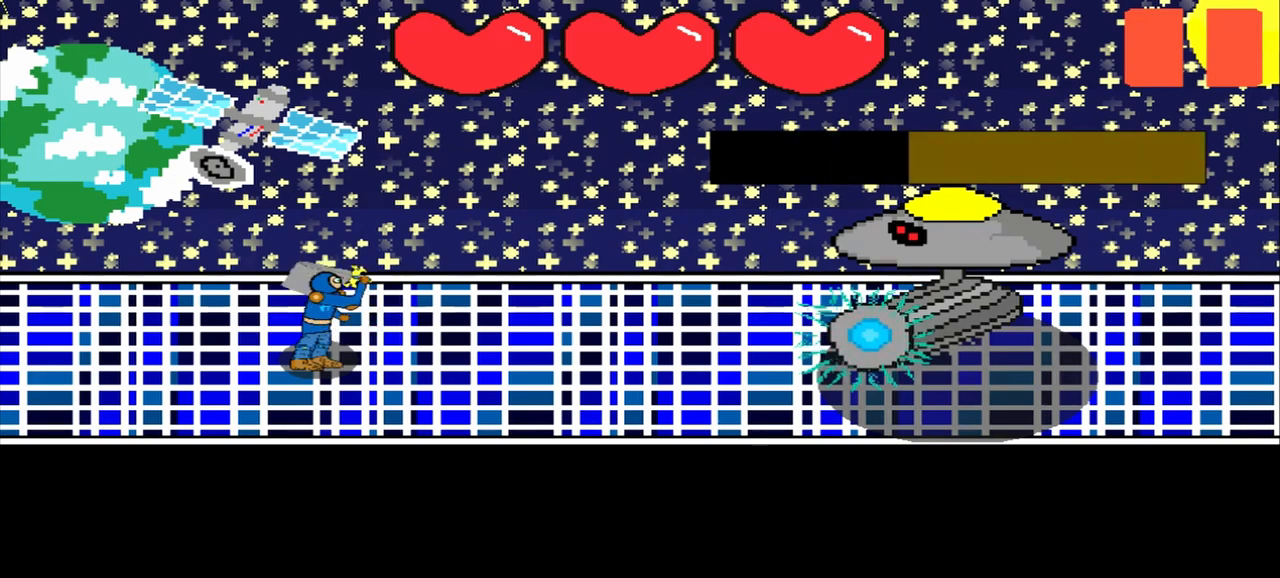
{"buttons": [], "left_stick": "center", "events": [[42, "left_stick", "center"]]}
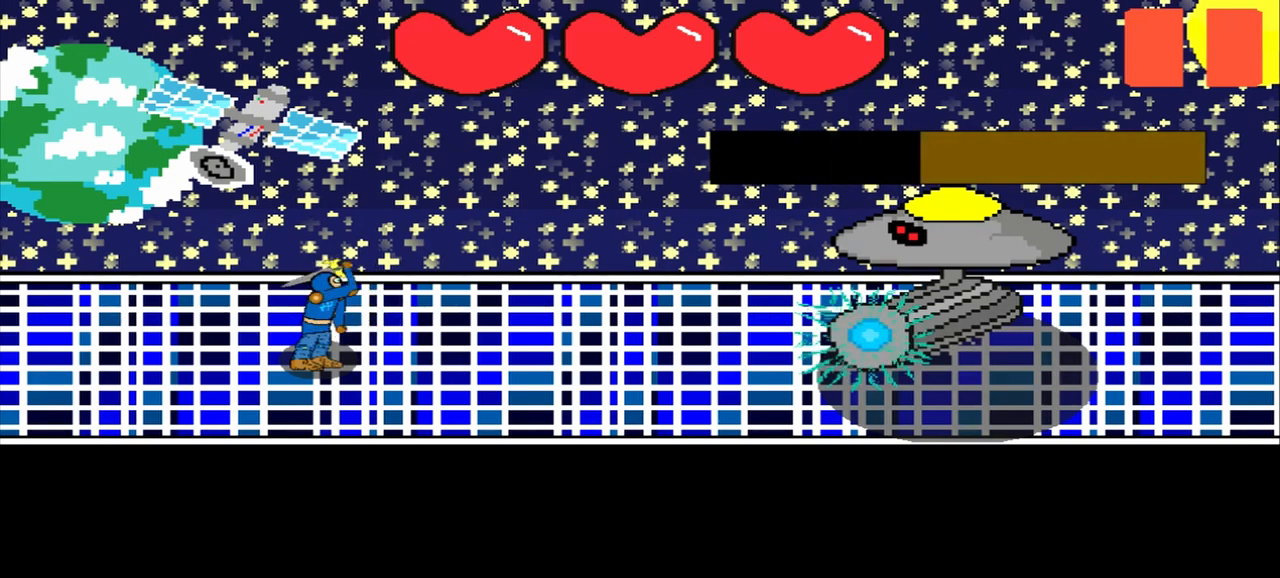
{"buttons": [], "left_stick": "down-left", "events": [[125, "left_stick", "down-right"], [292, "left_stick", "center"], [458, "left_stick", "down-left"]]}
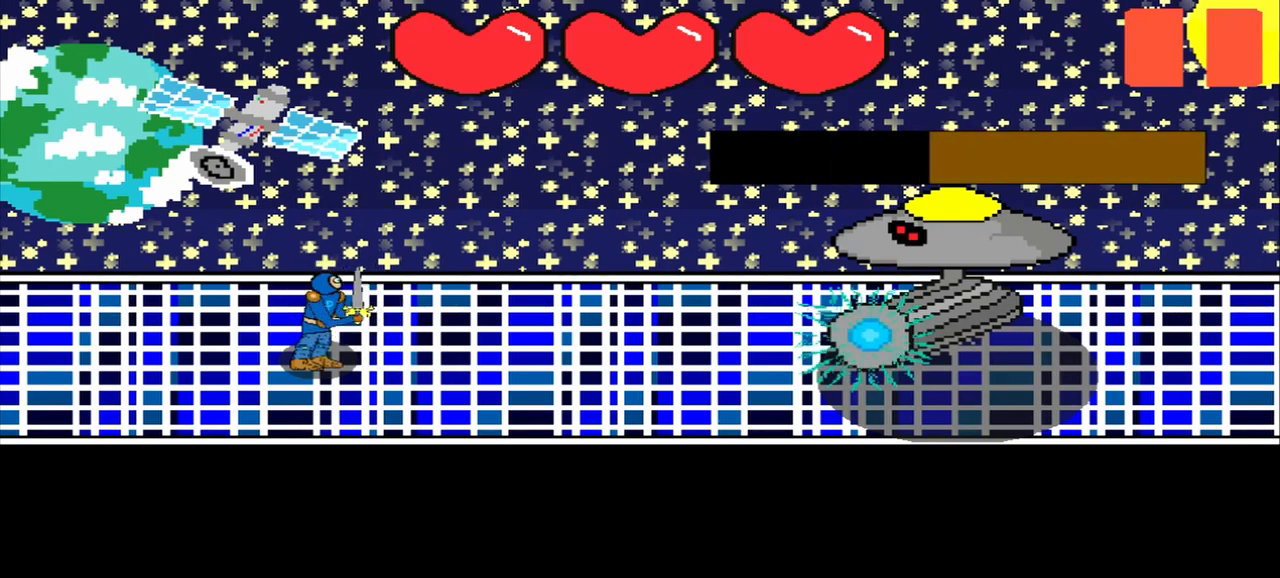
{"buttons": [], "left_stick": "center", "events": [[167, "left_stick", "center"], [333, "left_stick", "up-right"], [500, "left_stick", "center"]]}
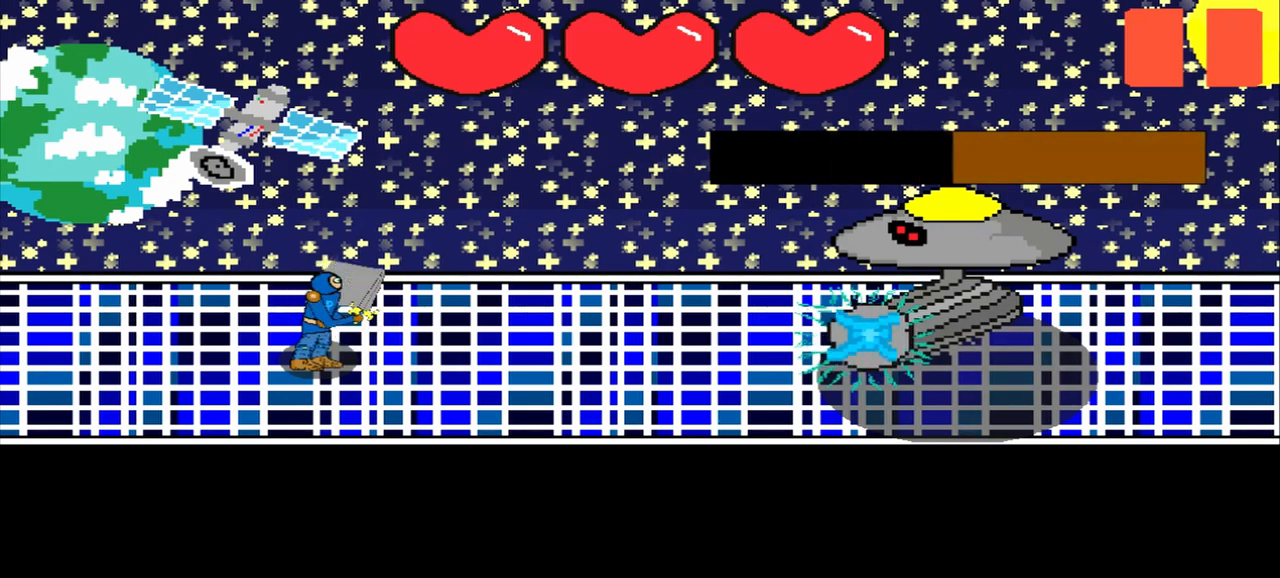
{"buttons": [], "left_stick": "down-left", "events": [[250, "left_stick", "up"], [333, "left_stick", "center"], [458, "left_stick", "down-left"]]}
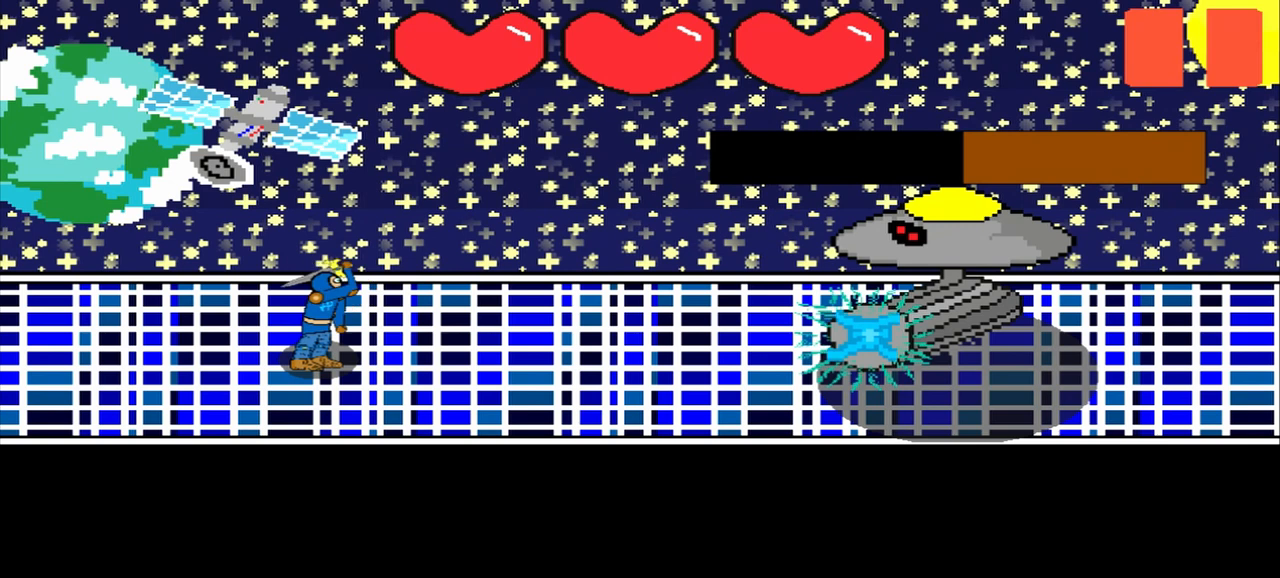
{"buttons": [], "left_stick": "center", "events": [[125, "left_stick", "center"], [375, "left_stick", "up"], [458, "left_stick", "center"]]}
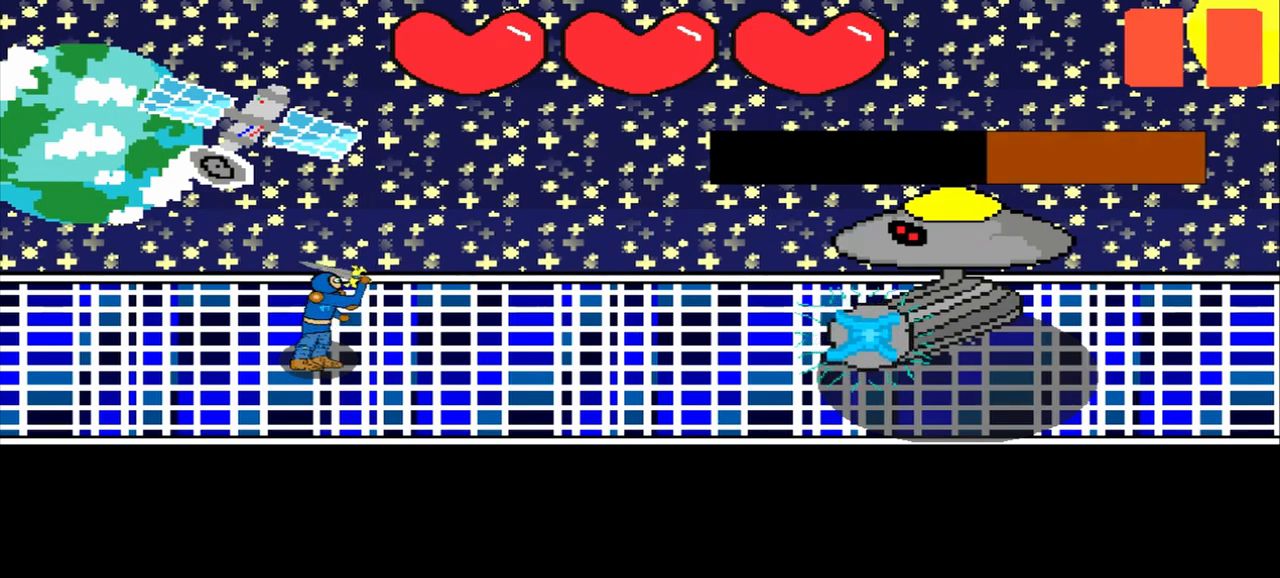
{"buttons": [], "left_stick": "left", "events": [[208, "left_stick", "left"], [292, "left_stick", "center"], [458, "left_stick", "left"]]}
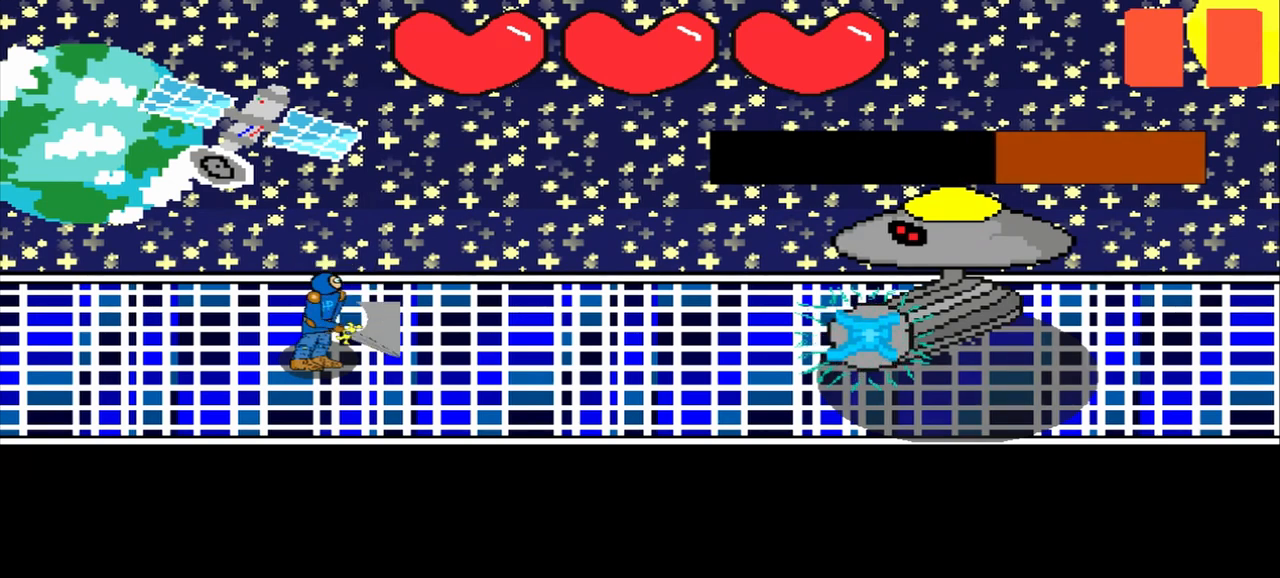
{"buttons": [], "left_stick": "center", "events": [[83, "left_stick", "center"], [333, "left_stick", "up"], [458, "left_stick", "center"]]}
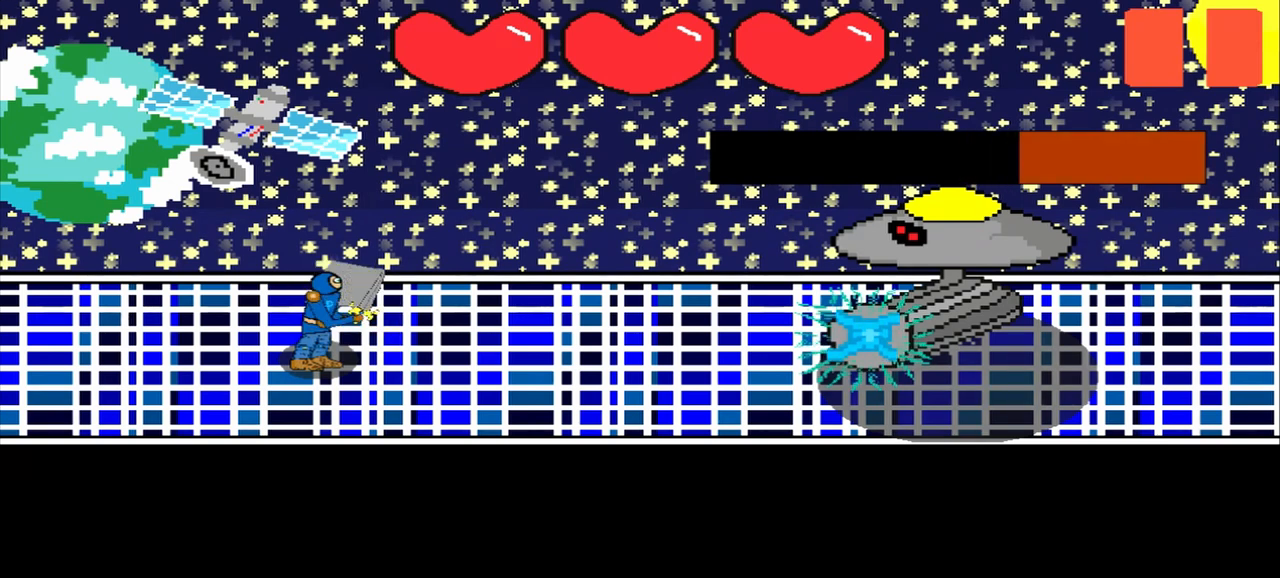
{"buttons": [], "left_stick": "center", "events": [[167, "left_stick", "down-right"], [292, "left_stick", "center"]]}
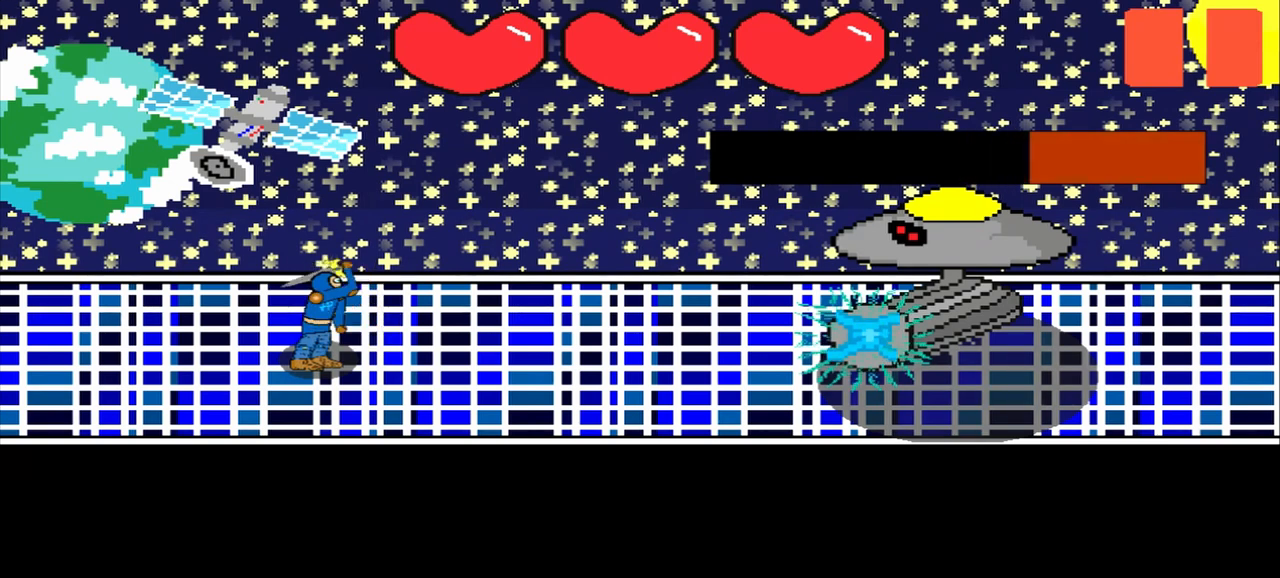
{"buttons": [], "left_stick": "center", "events": [[42, "left_stick", "right"], [125, "left_stick", "center"], [292, "left_stick", "down-right"], [500, "left_stick", "center"]]}
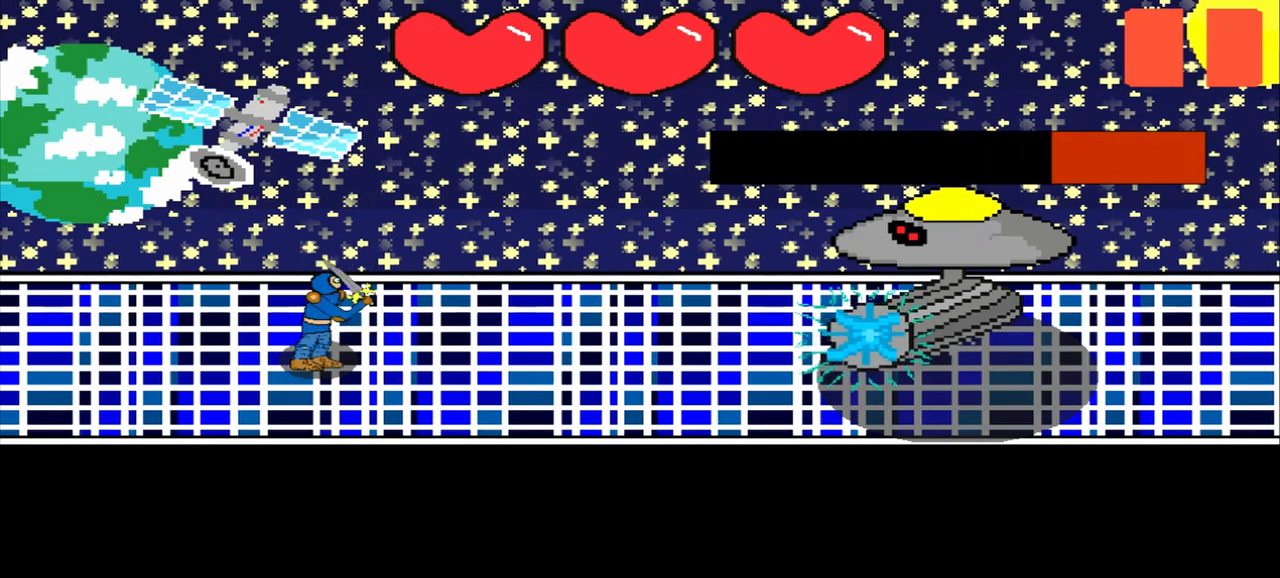
{"buttons": [], "left_stick": "left", "events": [[500, "left_stick", "left"]]}
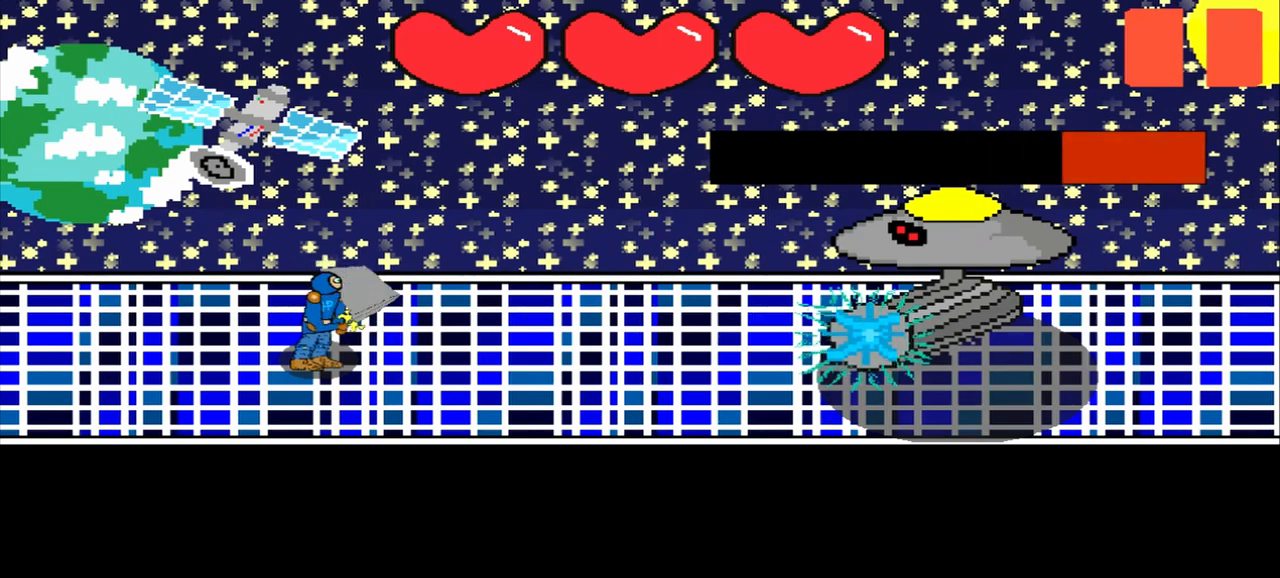
{"buttons": [], "left_stick": "center", "events": [[167, "left_stick", "center"], [375, "left_stick", "right"], [500, "left_stick", "center"]]}
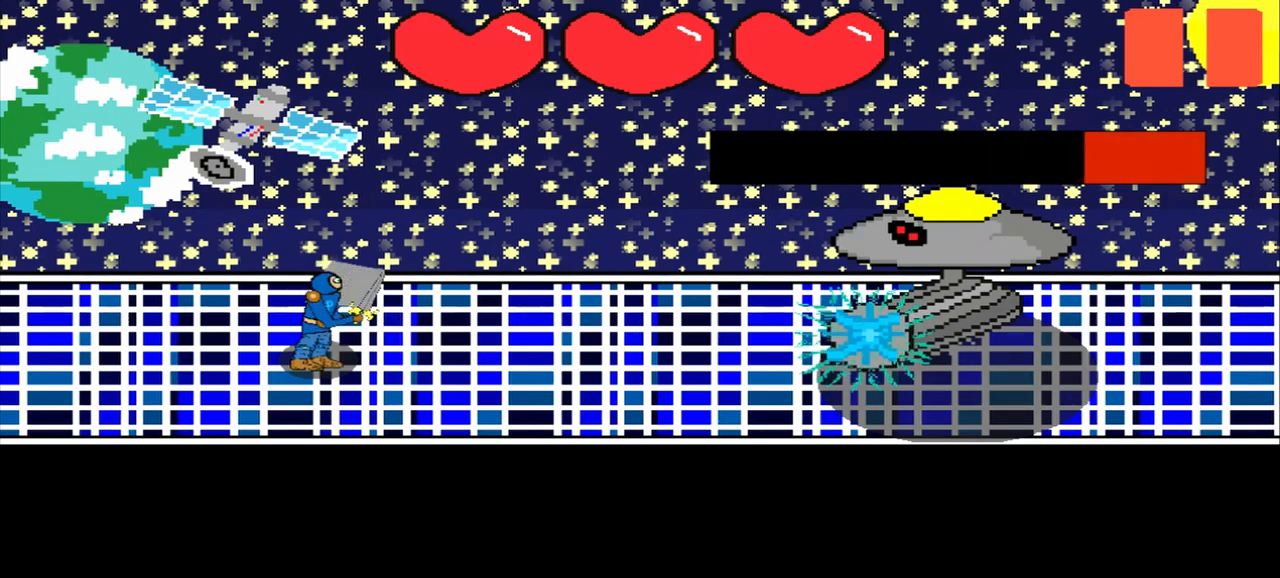
{"buttons": [], "left_stick": "left", "events": [[458, "left_stick", "left"]]}
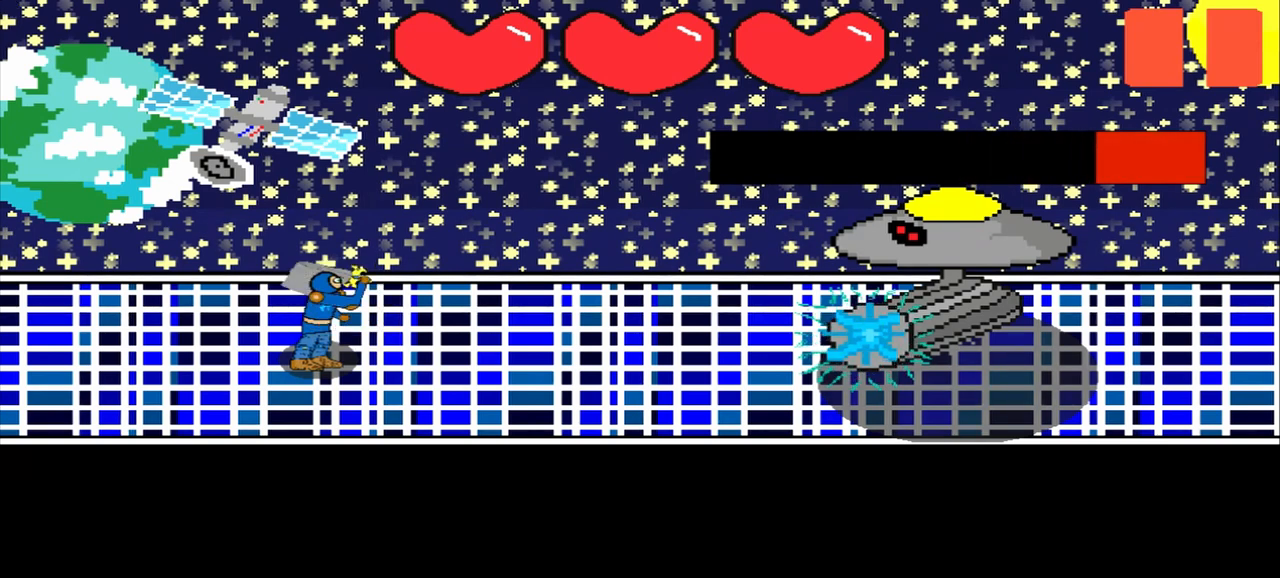
{"buttons": [], "left_stick": "center", "events": [[83, "left_stick", "center"], [333, "left_stick", "up"], [458, "left_stick", "center"]]}
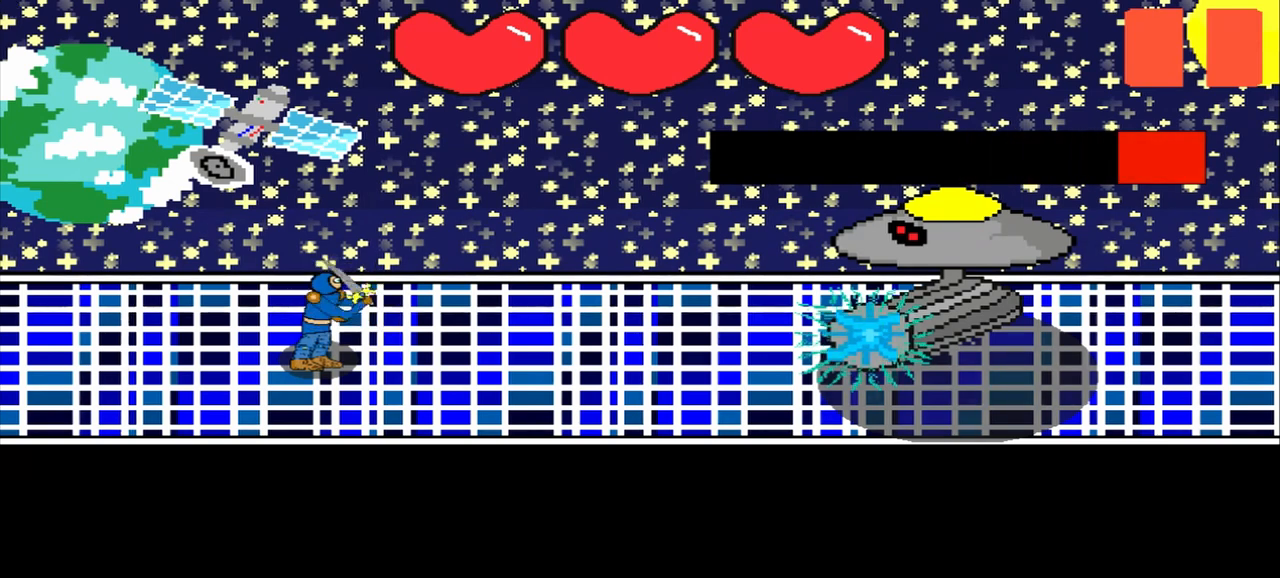
{"buttons": [], "left_stick": "up-left", "events": [[167, "left_stick", "down-left"], [292, "left_stick", "center"], [500, "left_stick", "up-left"]]}
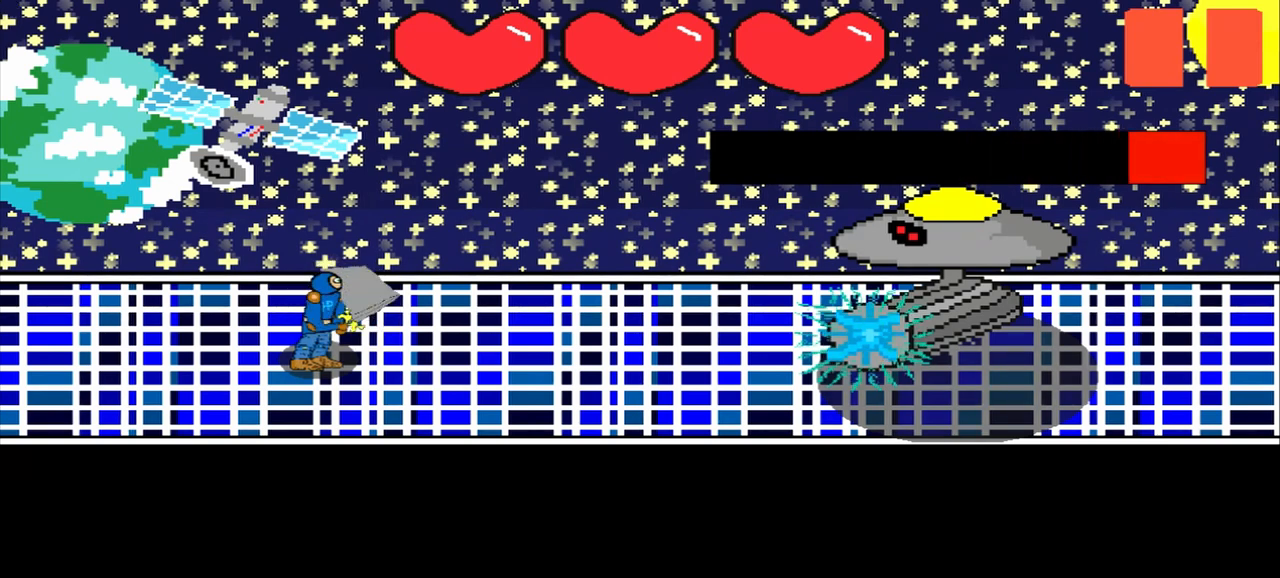
{"buttons": [], "left_stick": "center", "events": [[167, "left_stick", "center"], [333, "left_stick", "left"], [500, "left_stick", "center"]]}
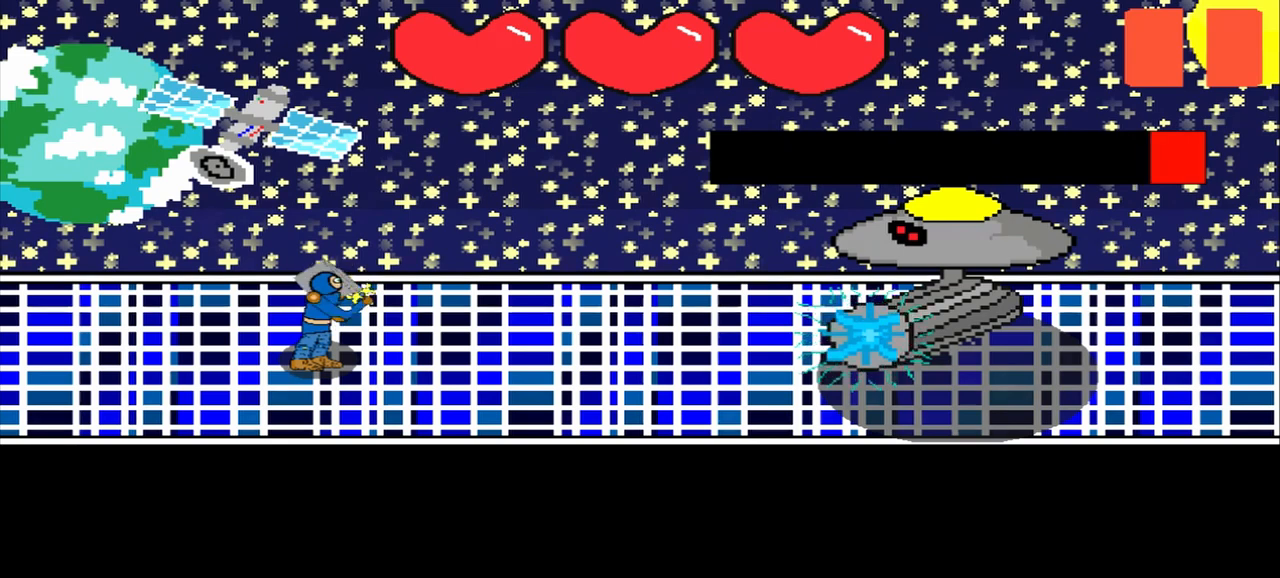
{"buttons": [], "left_stick": "center", "events": [[208, "left_stick", "left"], [333, "left_stick", "center"]]}
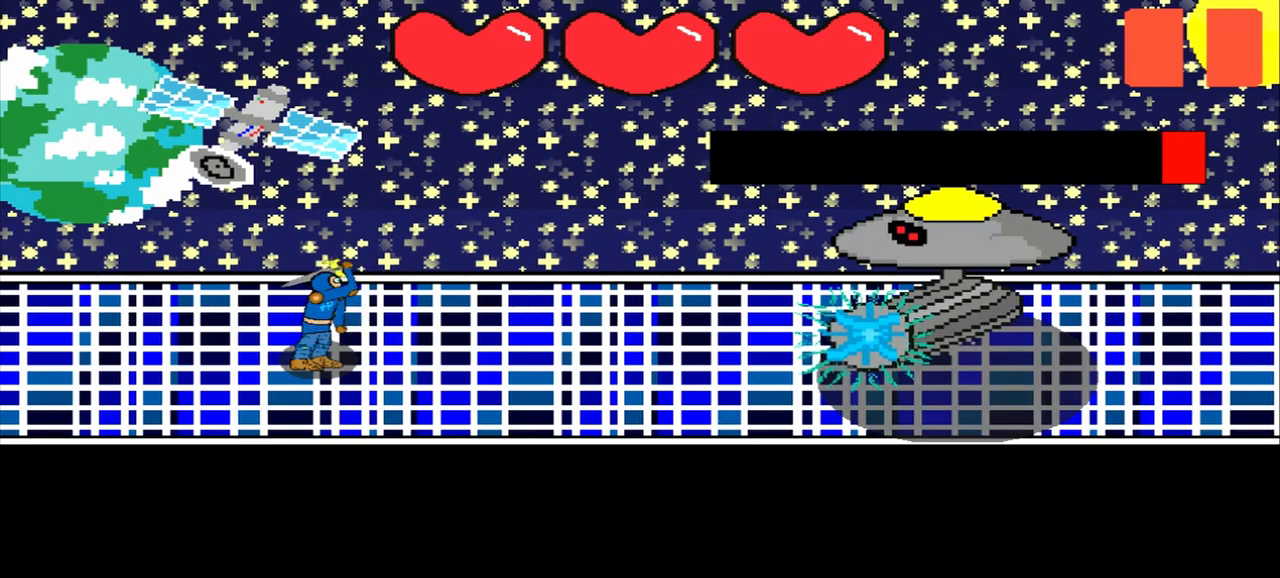
{"buttons": [], "left_stick": "center", "events": [[42, "left_stick", "left"], [167, "left_stick", "center"]]}